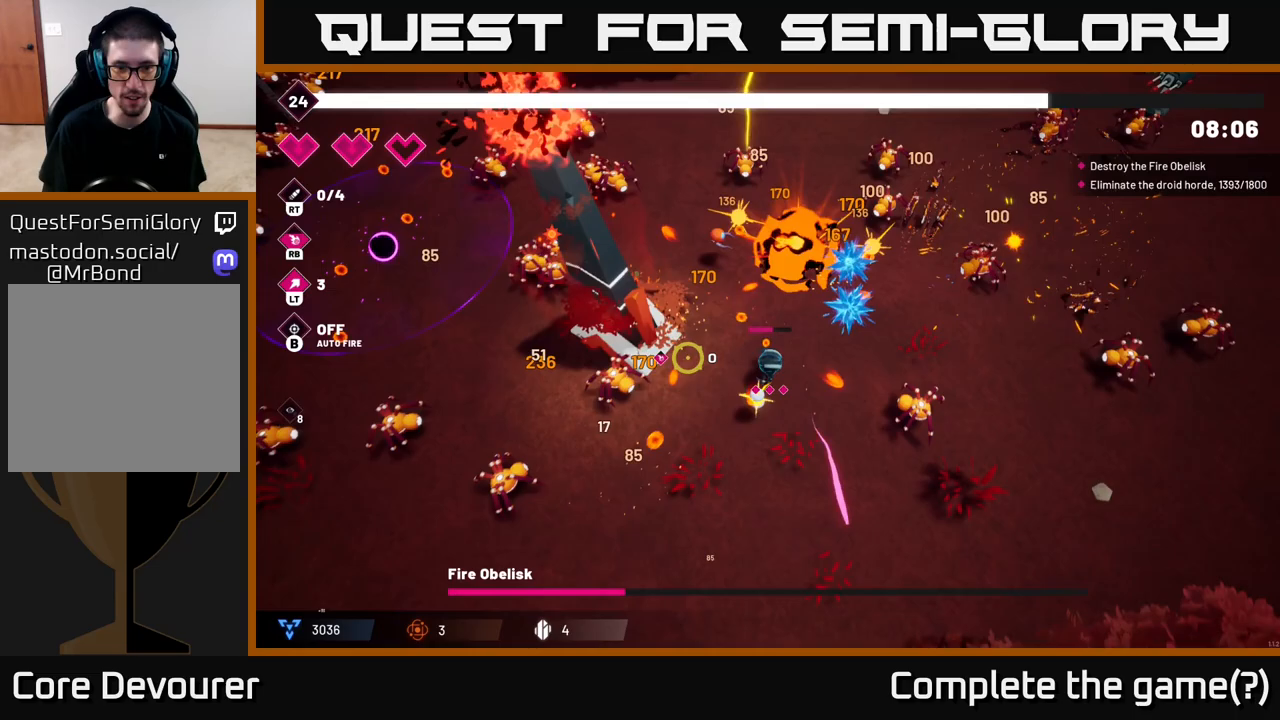
Gameplay with a controller (Xbox layout); each line is a JSON object with the inputs held at the frame after it. "events" lists button and stick changes between this image and that frame as [ms after this image, input, new state], when the widget could be followed in between.
{"buttons": ["R2"], "left_stick": "down", "right_stick": "up-left", "events": [[300, "left_stick", "down"], [400, "right_stick", "up-left"]]}
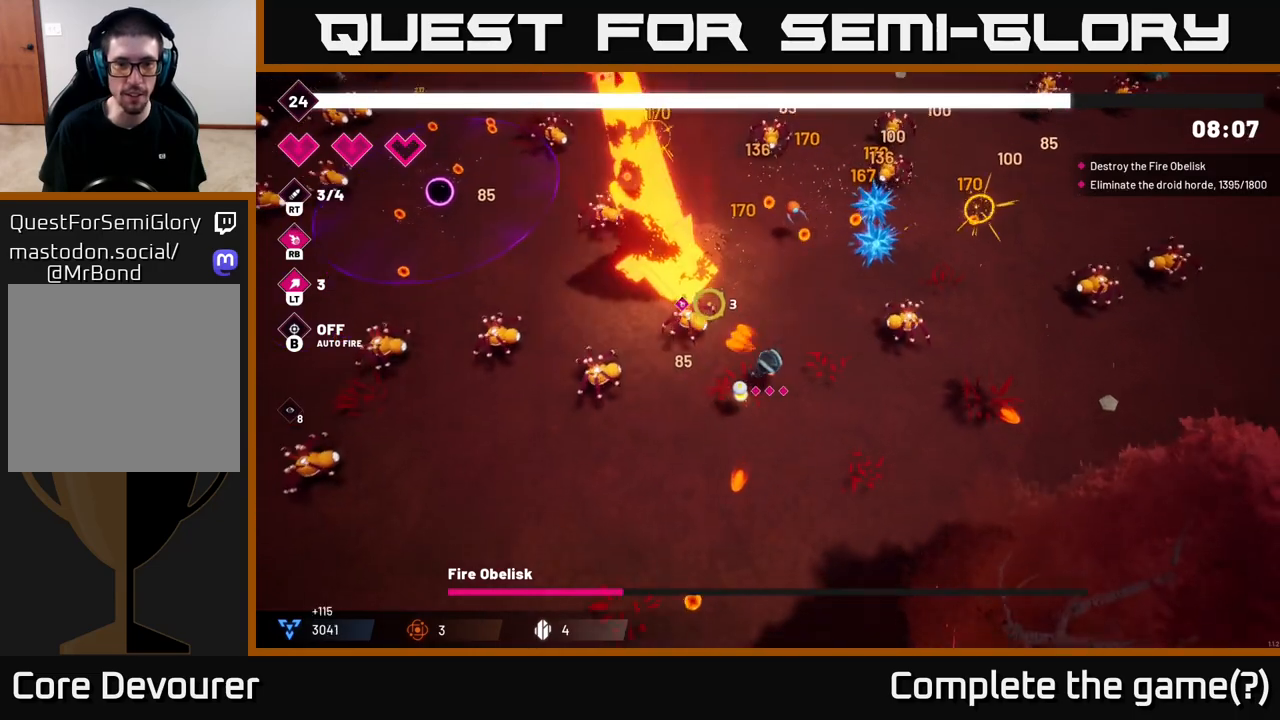
{"buttons": ["R2"], "left_stick": "down-left", "right_stick": "up-left", "events": [[17, "left_stick", "down-left"], [183, "left_stick", "center"], [317, "left_stick", "down-left"]]}
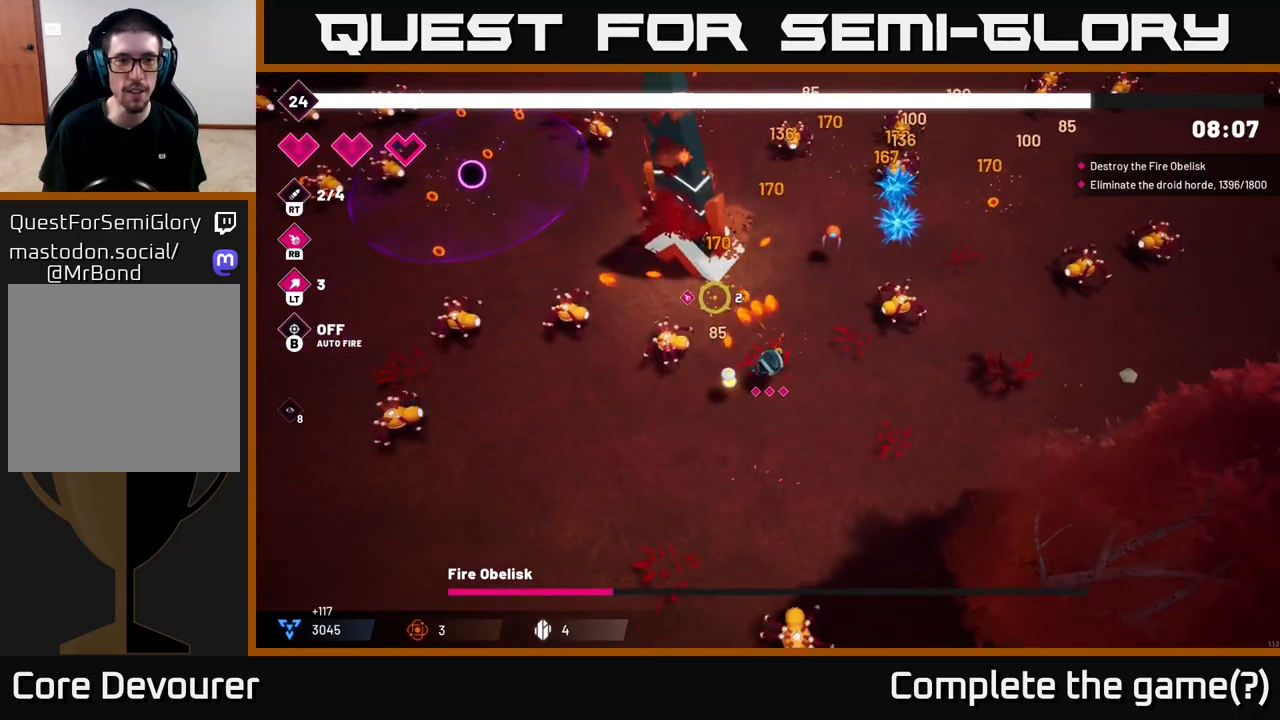
{"buttons": ["R2"], "left_stick": "left", "right_stick": "up-left", "events": [[33, "R2", "up"], [400, "R2", "down"], [400, "left_stick", "left"]]}
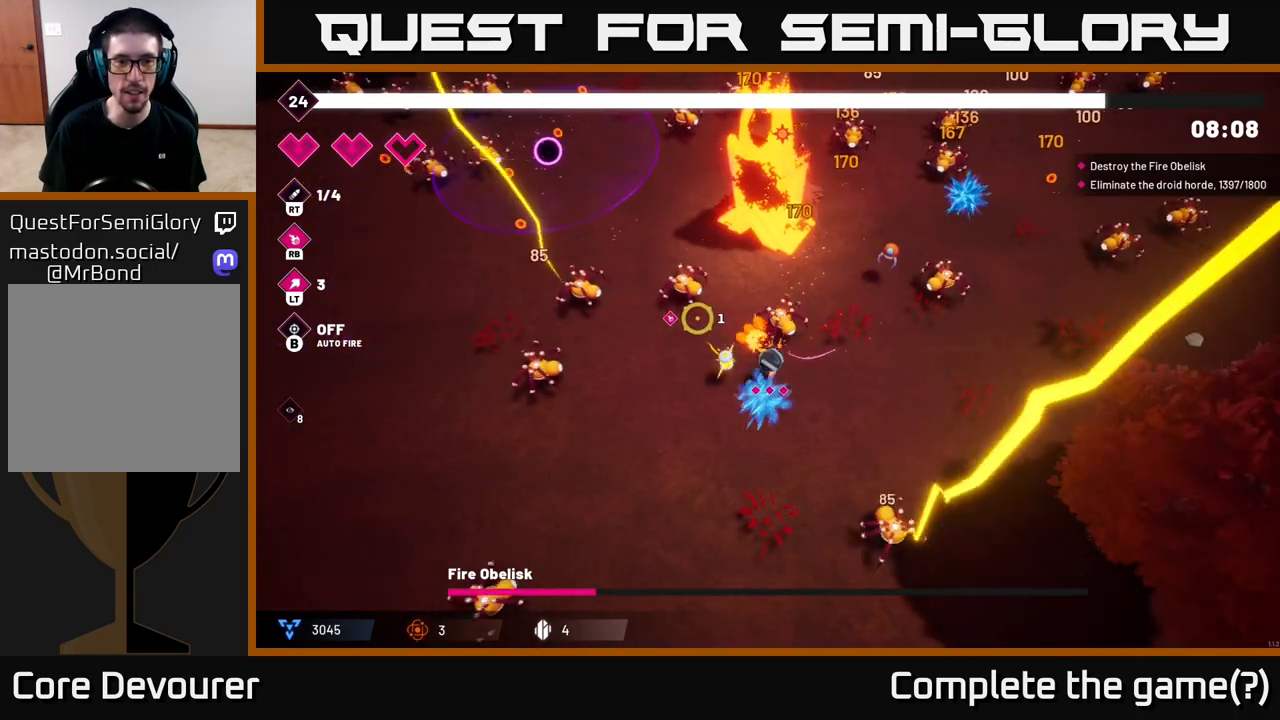
{"buttons": [], "left_stick": "up-right", "right_stick": "up-left", "events": [[50, "R2", "up"], [250, "left_stick", "up-left"], [450, "left_stick", "up-right"]]}
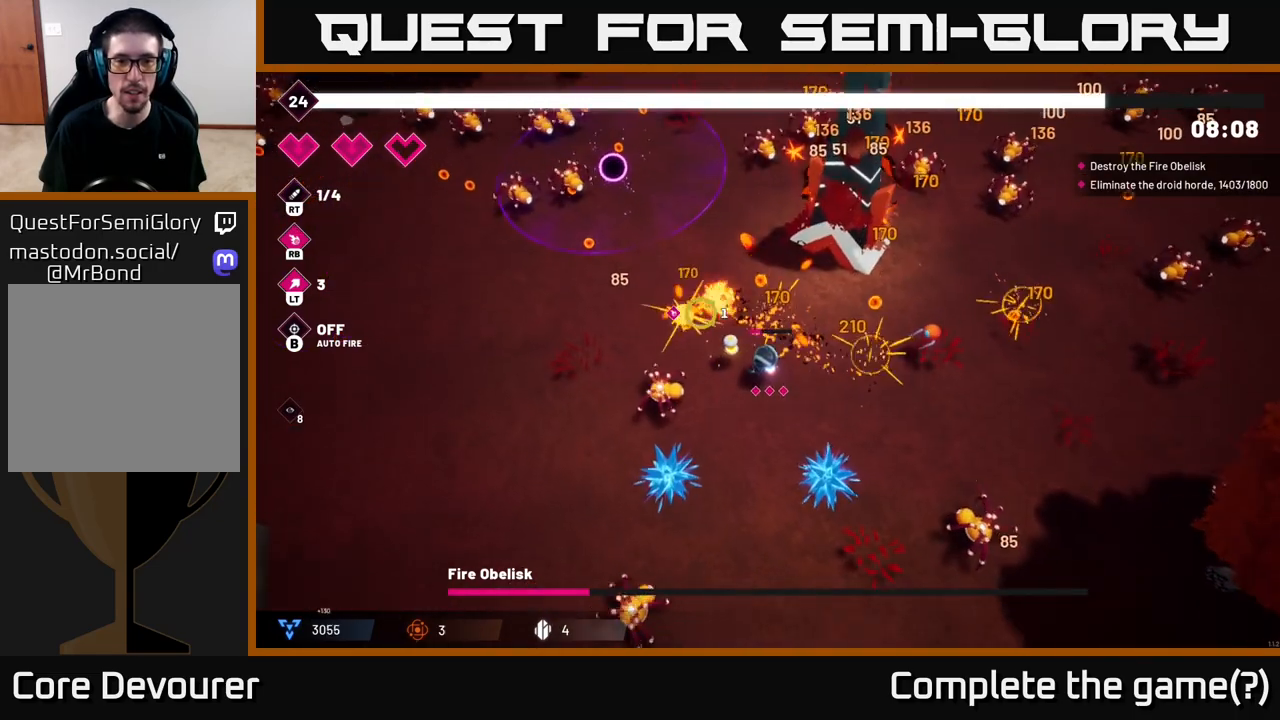
{"buttons": [], "left_stick": "up-left", "right_stick": "up-left", "events": [[83, "left_stick", "up"], [233, "left_stick", "up-left"]]}
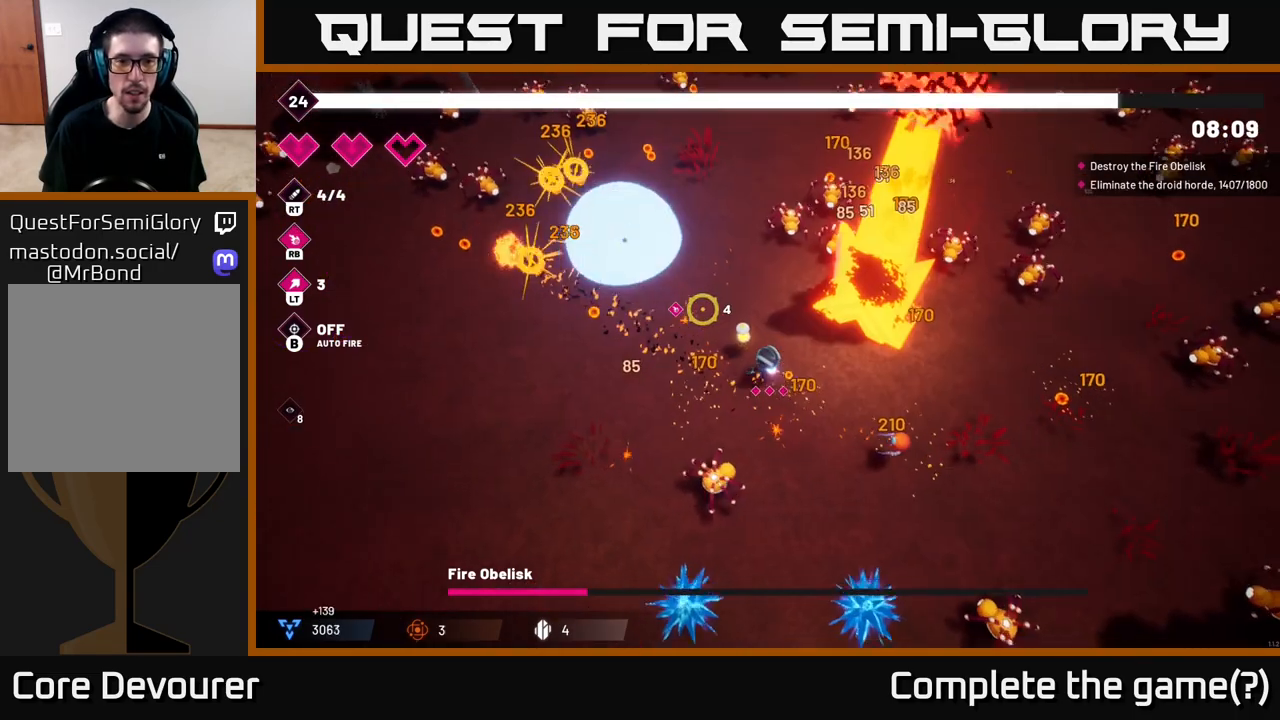
{"buttons": [], "left_stick": "up-left", "right_stick": "up", "events": [[83, "R2", "down"], [217, "R2", "up"], [467, "right_stick", "up"]]}
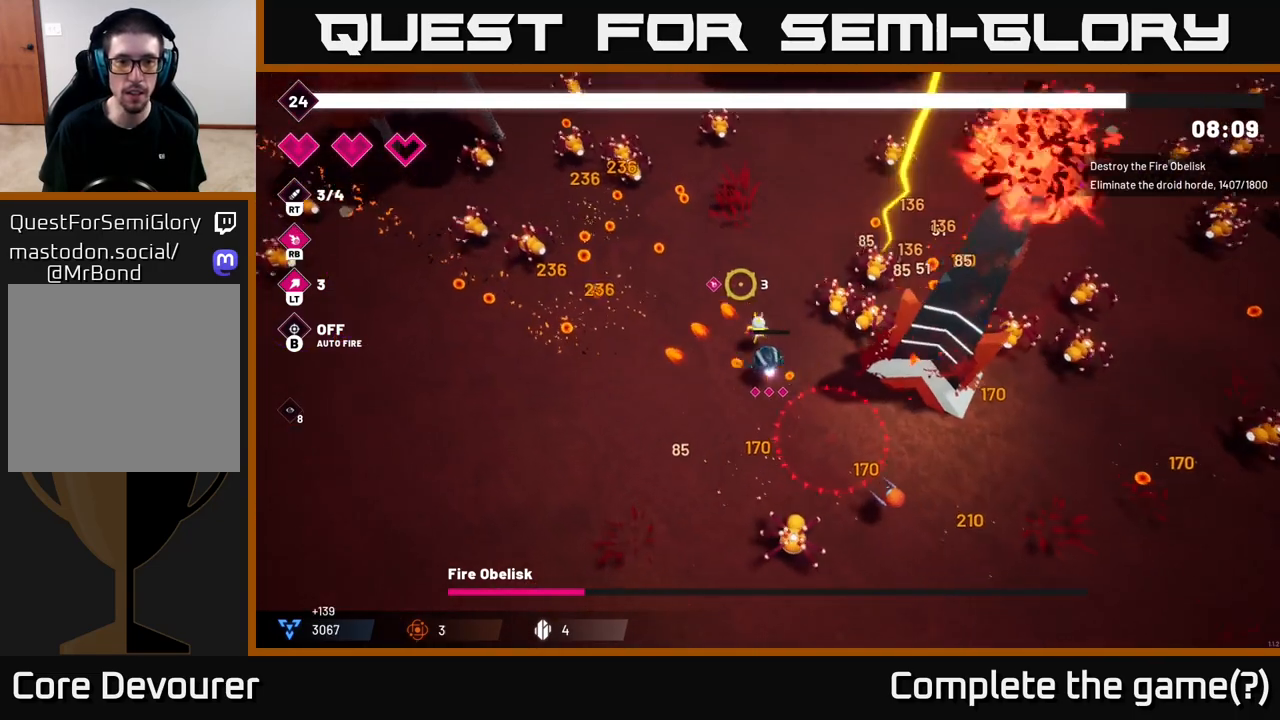
{"buttons": [], "left_stick": "up-left", "right_stick": "up-left", "events": [[283, "right_stick", "up-left"]]}
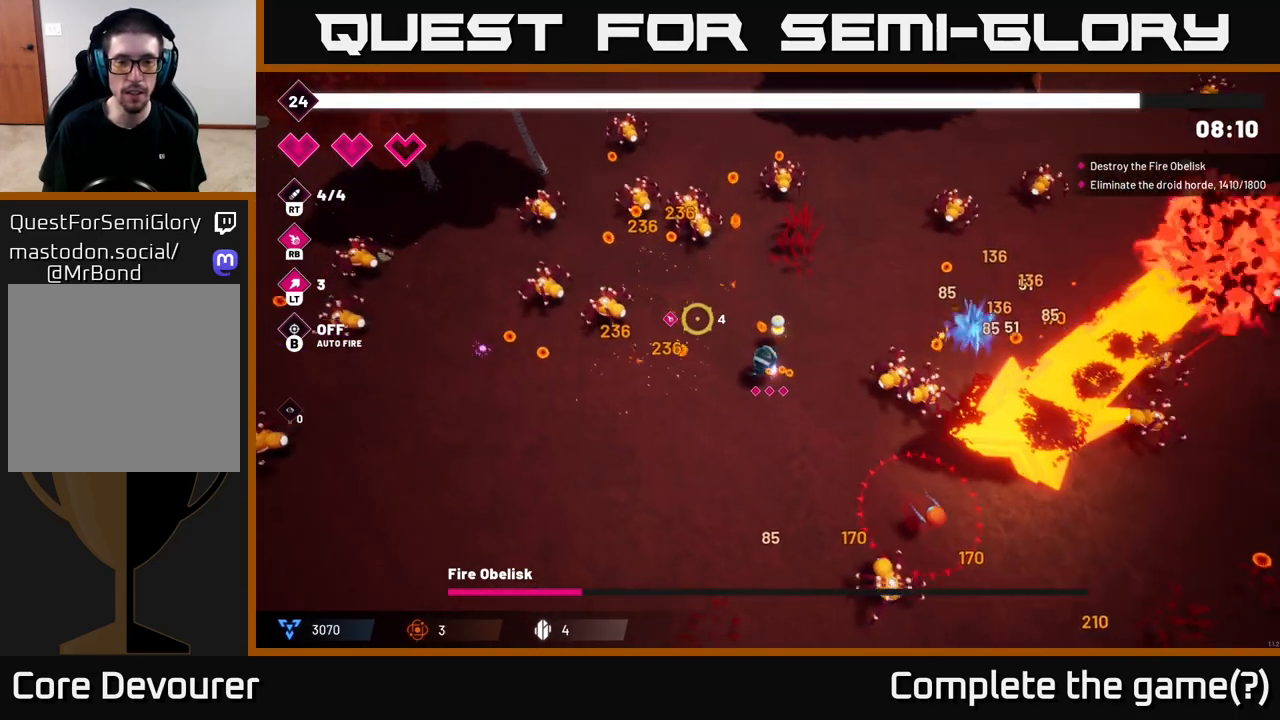
{"buttons": [], "left_stick": "down", "right_stick": "up-left", "events": [[217, "left_stick", "up"], [283, "R2", "down"], [417, "R2", "up"], [433, "left_stick", "down"]]}
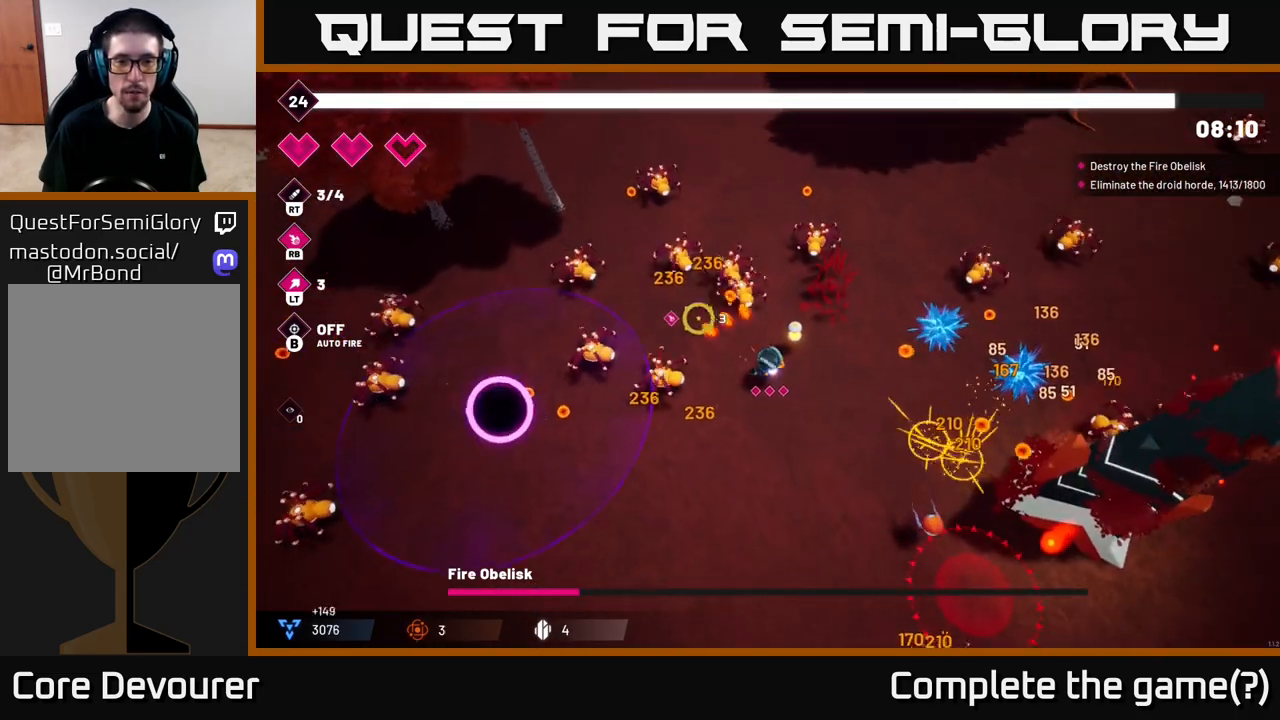
{"buttons": [], "left_stick": "left", "right_stick": "up-left", "events": [[50, "right_stick", "left"], [217, "R2", "down"], [217, "left_stick", "down-left"], [433, "R2", "up"], [433, "right_stick", "up-left"], [450, "left_stick", "left"]]}
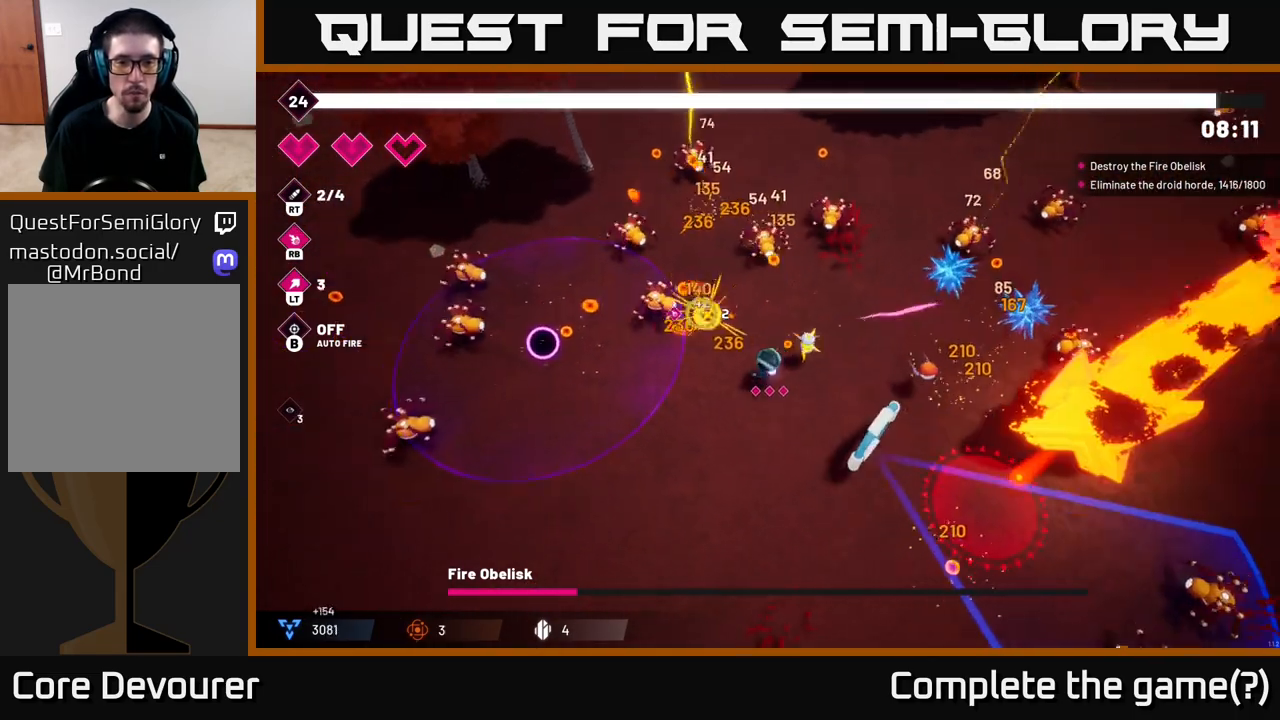
{"buttons": [], "left_stick": "up-left", "right_stick": "up-right", "events": [[117, "right_stick", "up"], [233, "left_stick", "up-left"], [417, "right_stick", "up-right"]]}
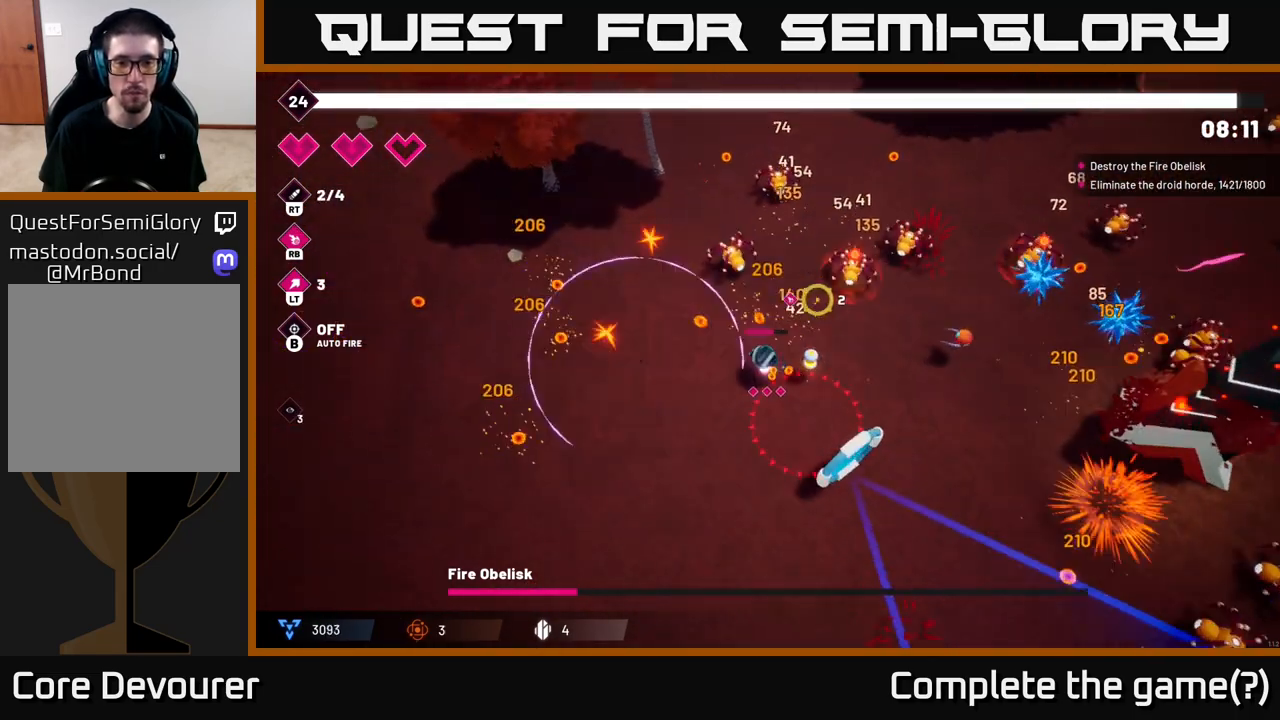
{"buttons": [], "left_stick": "right", "right_stick": "right", "events": [[33, "left_stick", "up-right"], [100, "left_stick", "right"], [267, "R2", "down"], [417, "R2", "up"], [467, "right_stick", "right"]]}
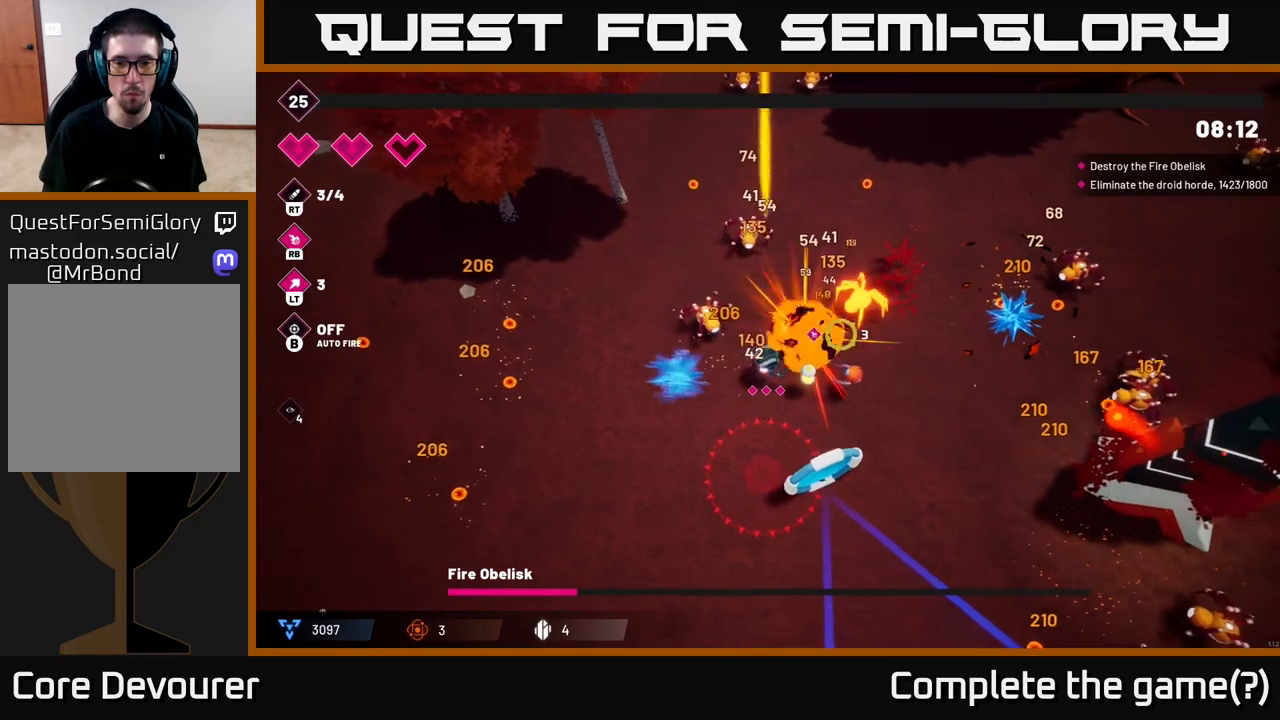
{"buttons": [], "left_stick": "down-right", "right_stick": "right", "events": [[117, "left_stick", "down-right"], [267, "R2", "down"], [367, "R2", "up"]]}
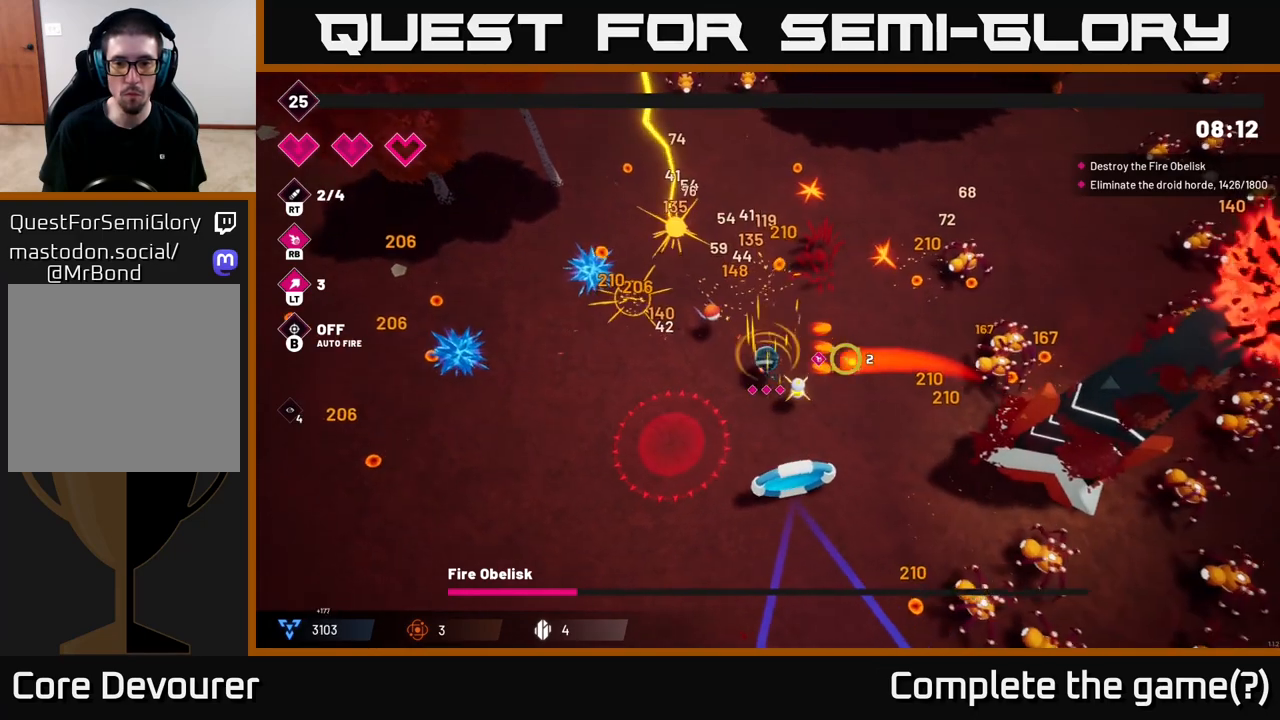
{"buttons": [], "left_stick": "down-right", "right_stick": "down-right", "events": [[283, "left_stick", "right"], [350, "right_stick", "down-right"], [400, "left_stick", "down-right"]]}
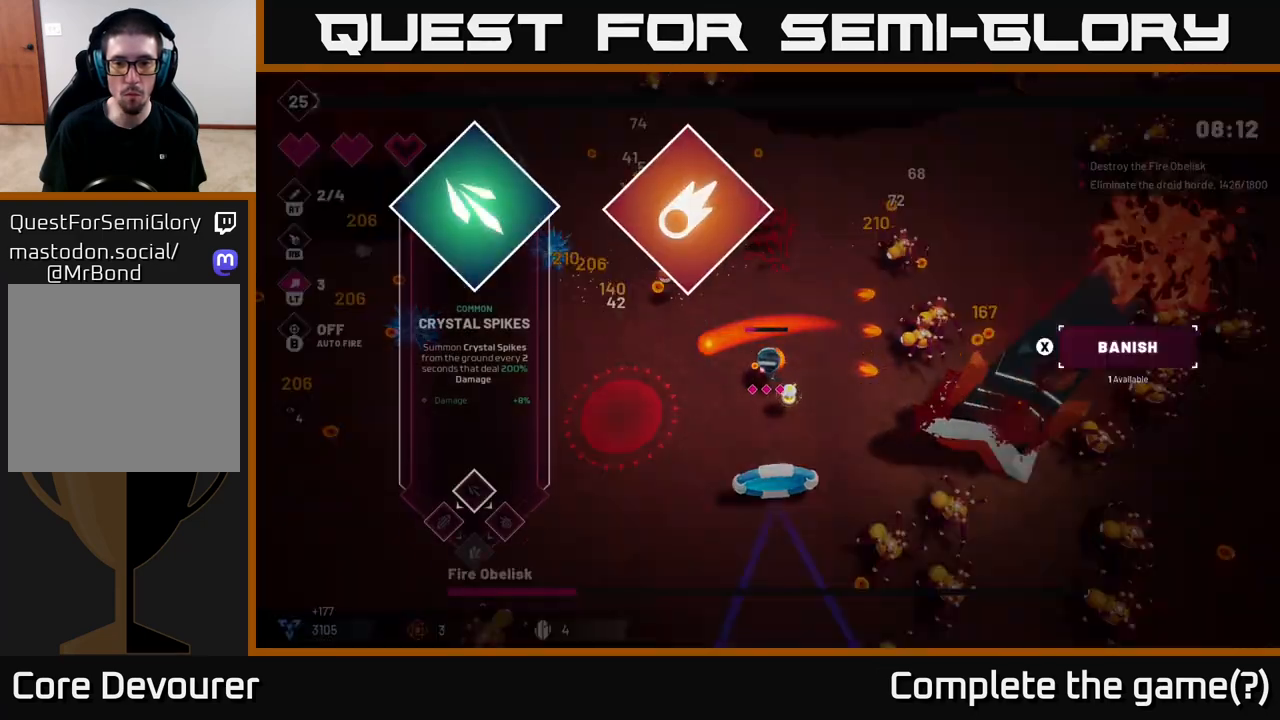
{"buttons": [], "left_stick": "center", "right_stick": "center", "events": [[17, "left_stick", "down-left"], [17, "right_stick", "right"], [83, "left_stick", "center"], [400, "right_stick", "center"]]}
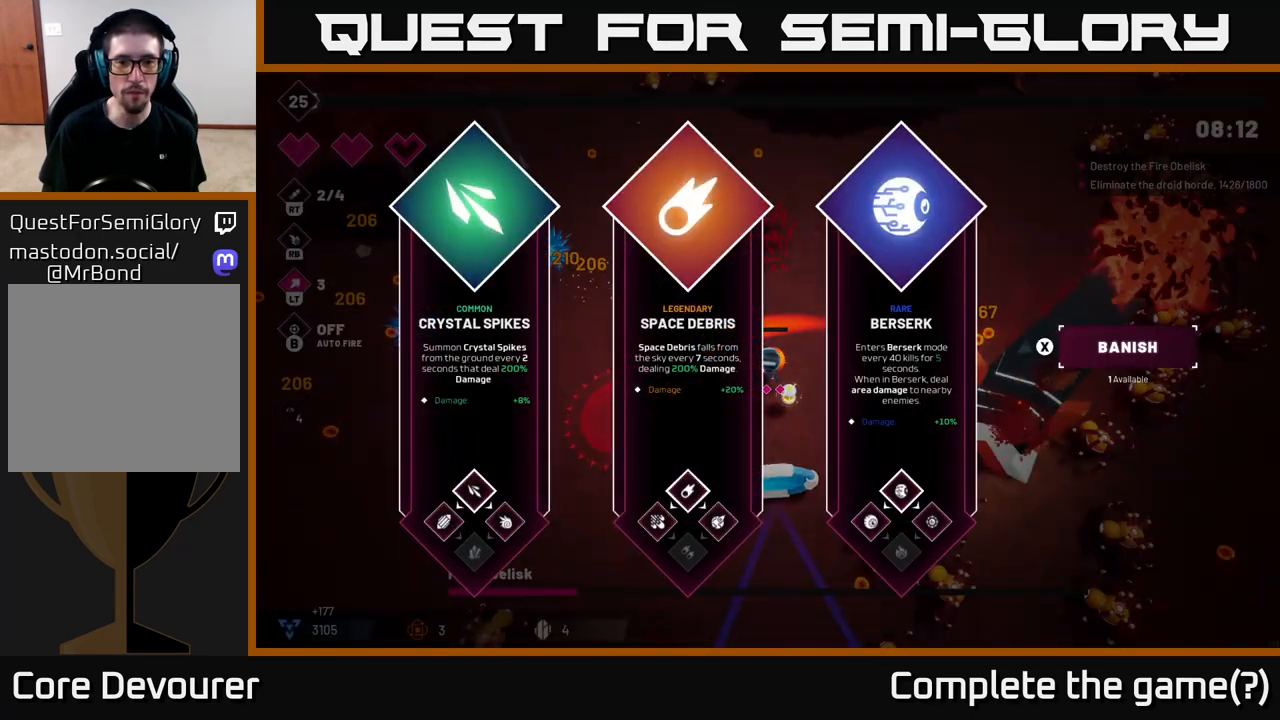
{"buttons": [], "left_stick": "center", "right_stick": "center", "events": [[317, "left_stick", "right"], [500, "left_stick", "center"]]}
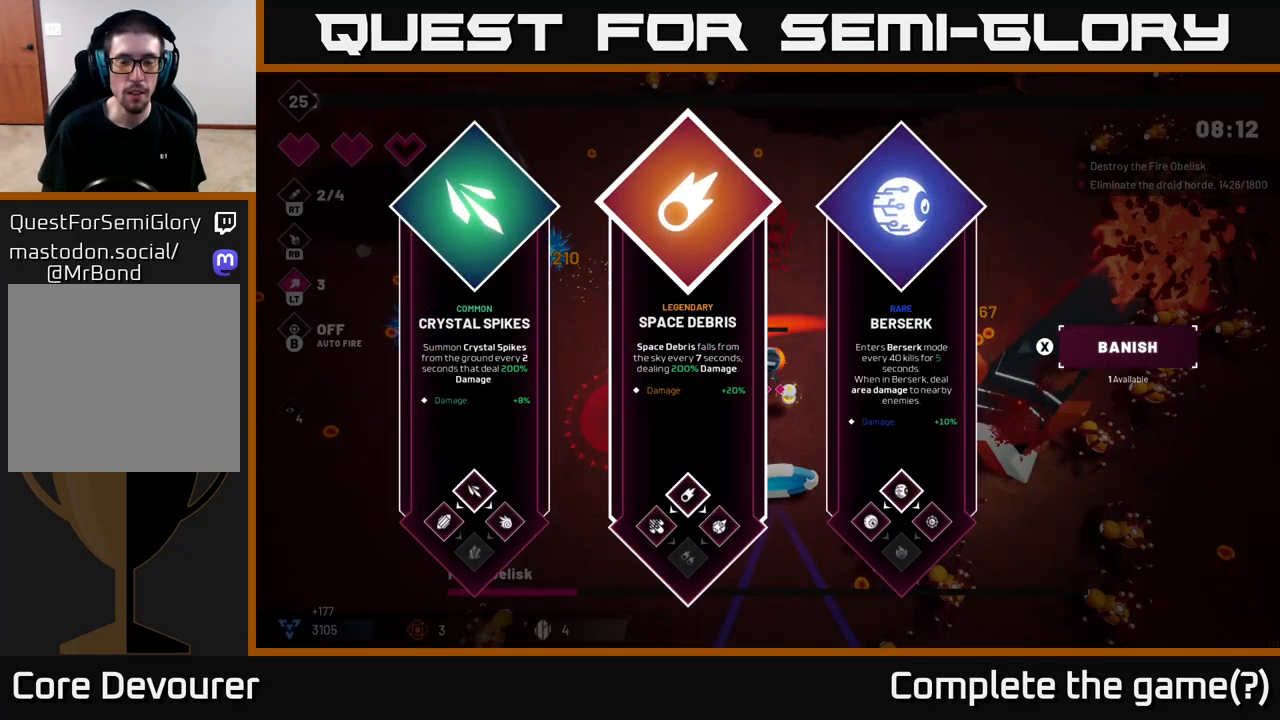
{"buttons": [], "left_stick": "right", "right_stick": "center", "events": [[83, "left_stick", "right"], [267, "left_stick", "center"], [383, "left_stick", "right"]]}
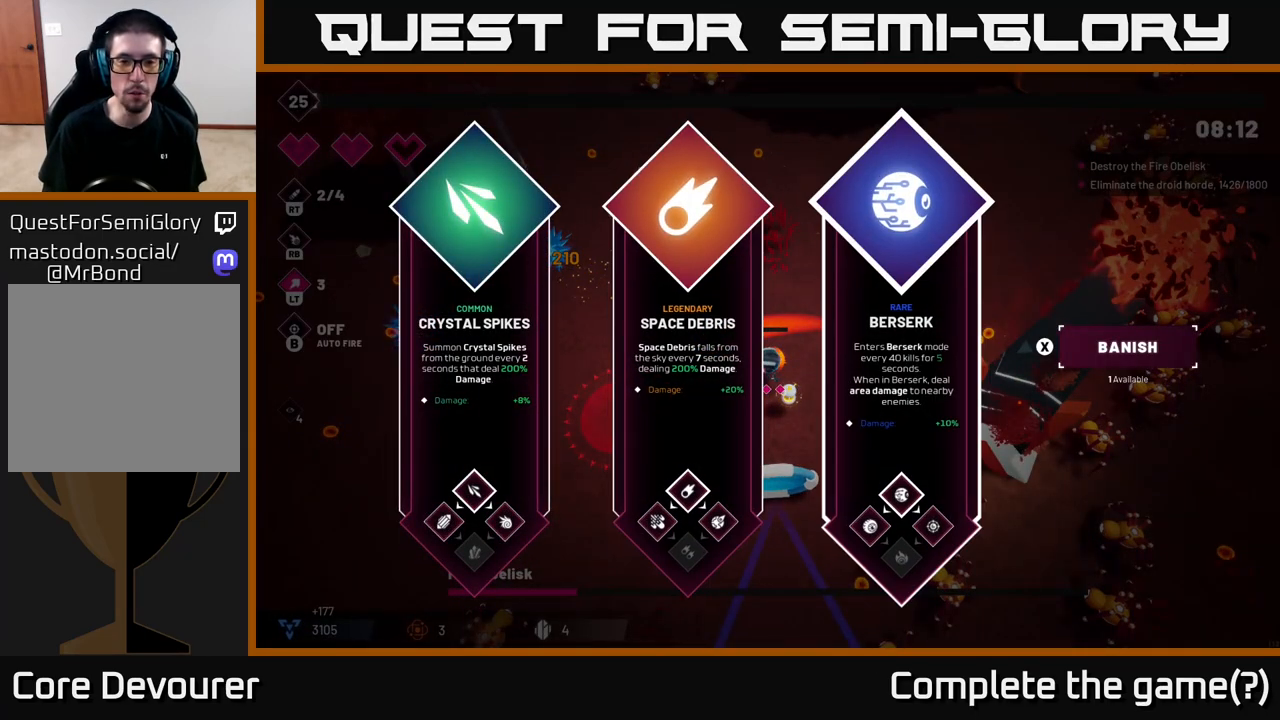
{"buttons": [], "left_stick": "center", "right_stick": "center", "events": [[33, "left_stick", "center"], [150, "left_stick", "left"], [300, "left_stick", "center"]]}
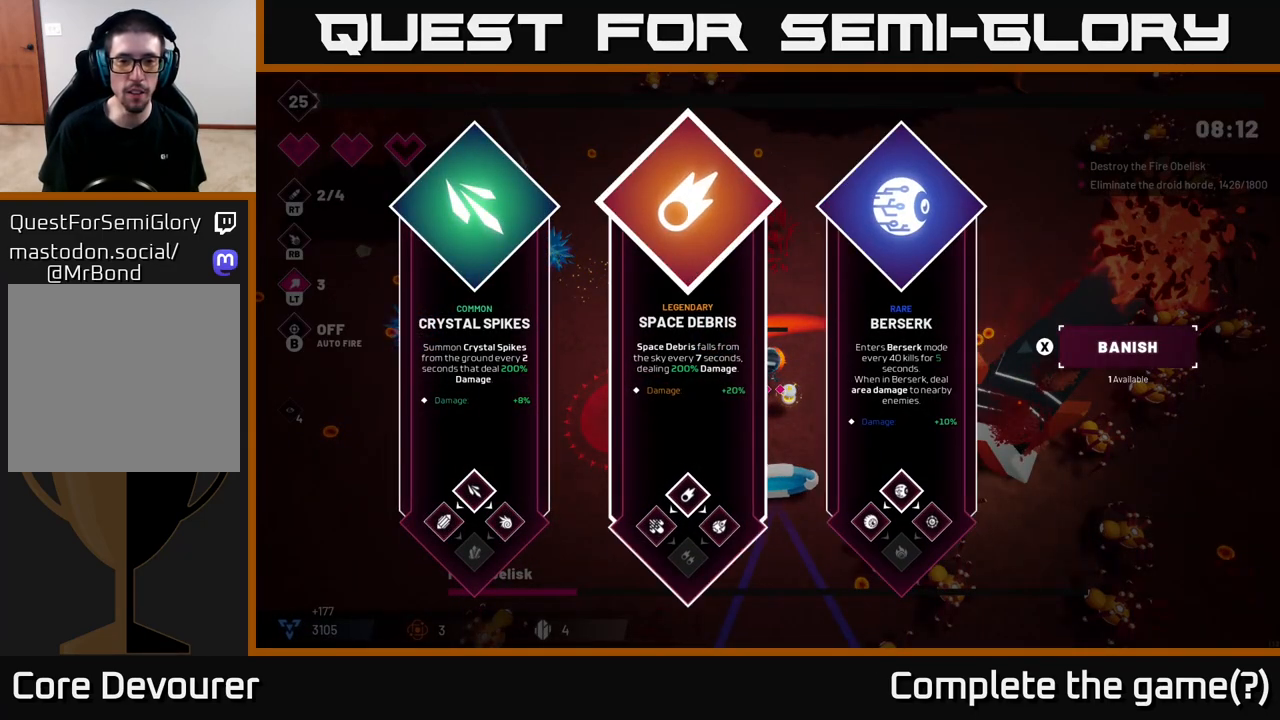
{"buttons": [], "left_stick": "center", "right_stick": "center", "events": [[67, "left_stick", "right"], [250, "left_stick", "center"], [300, "left_stick", "left"], [450, "left_stick", "center"]]}
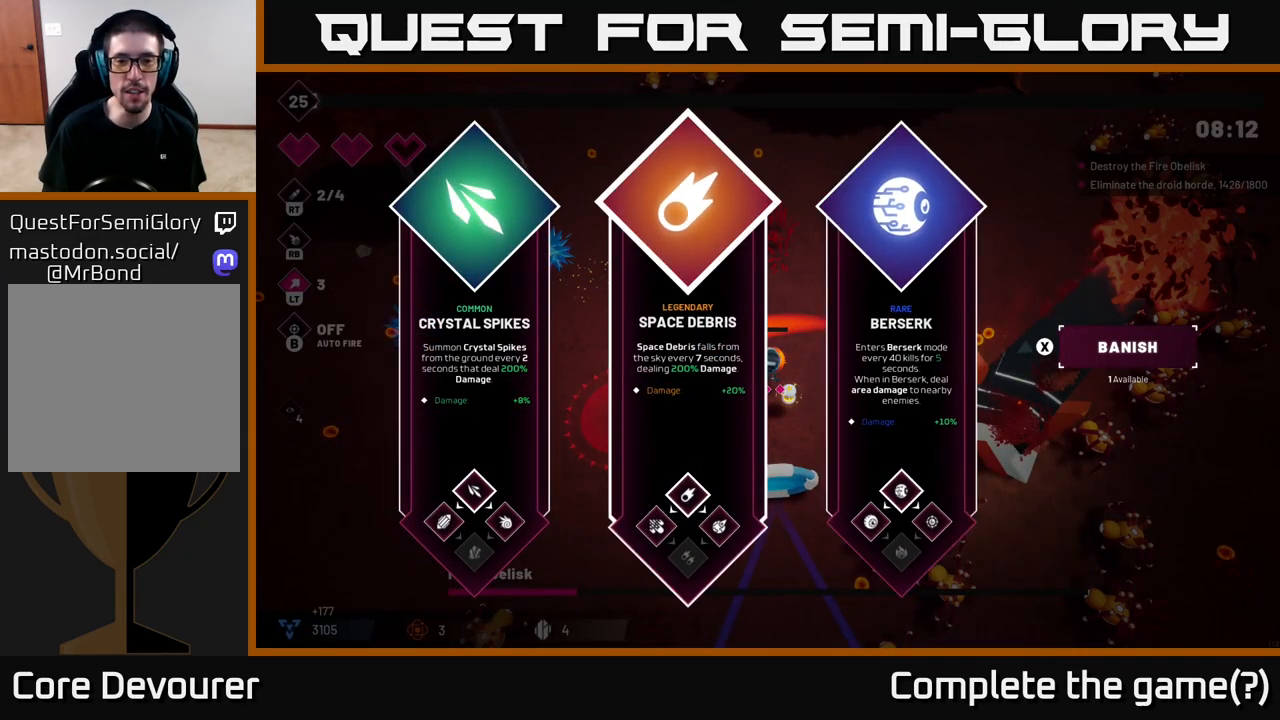
{"buttons": [], "left_stick": "center", "right_stick": "center", "events": []}
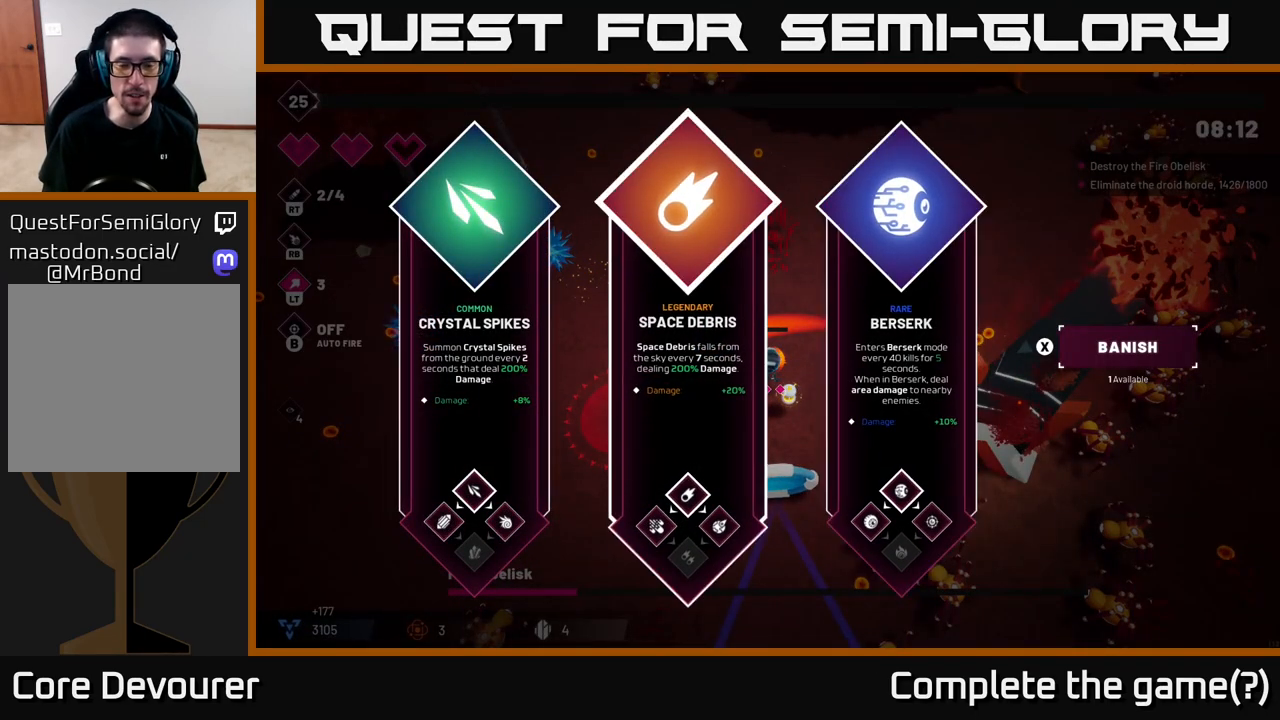
{"buttons": [], "left_stick": "right", "right_stick": "center", "events": [[100, "left_stick", "left"], [283, "left_stick", "center"], [383, "left_stick", "right"]]}
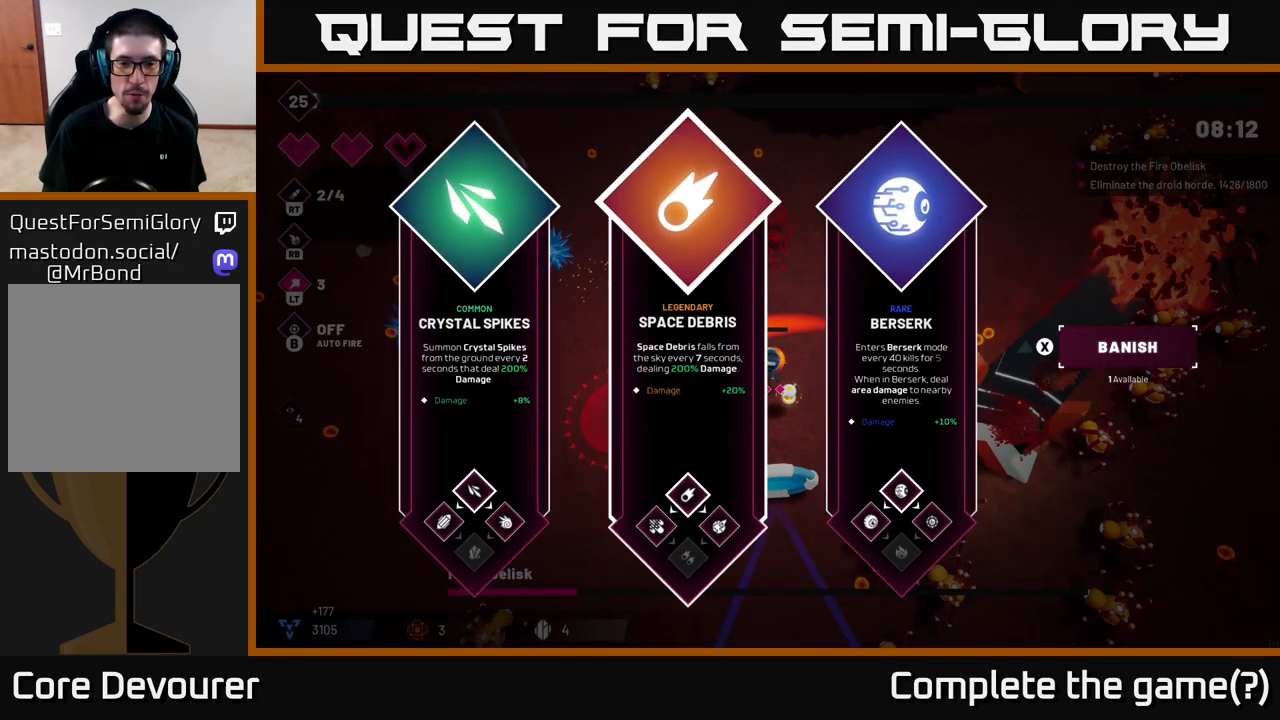
{"buttons": [], "left_stick": "right", "right_stick": "center", "events": [[83, "left_stick", "center"], [283, "A", "down"], [367, "A", "up"], [433, "left_stick", "right"]]}
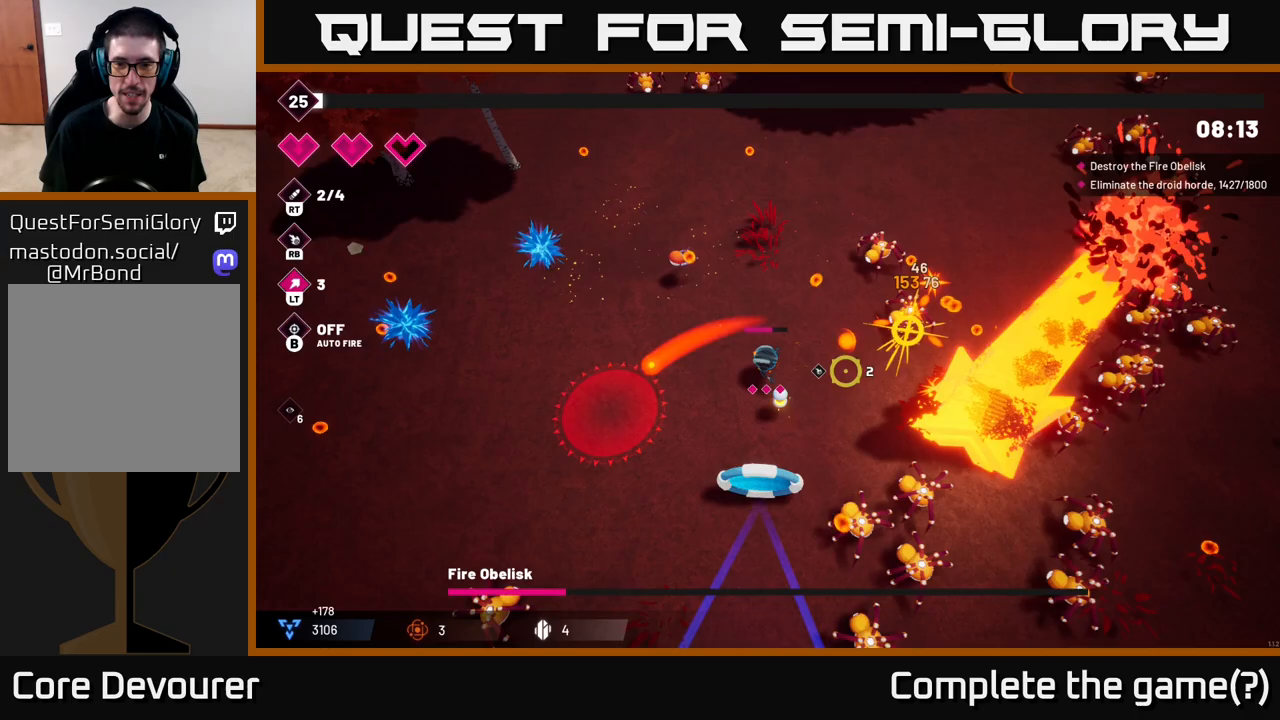
{"buttons": ["R2"], "left_stick": "up", "right_stick": "right", "events": [[50, "right_stick", "right"], [183, "R2", "down"], [183, "left_stick", "down"], [267, "left_stick", "left"], [433, "left_stick", "up"]]}
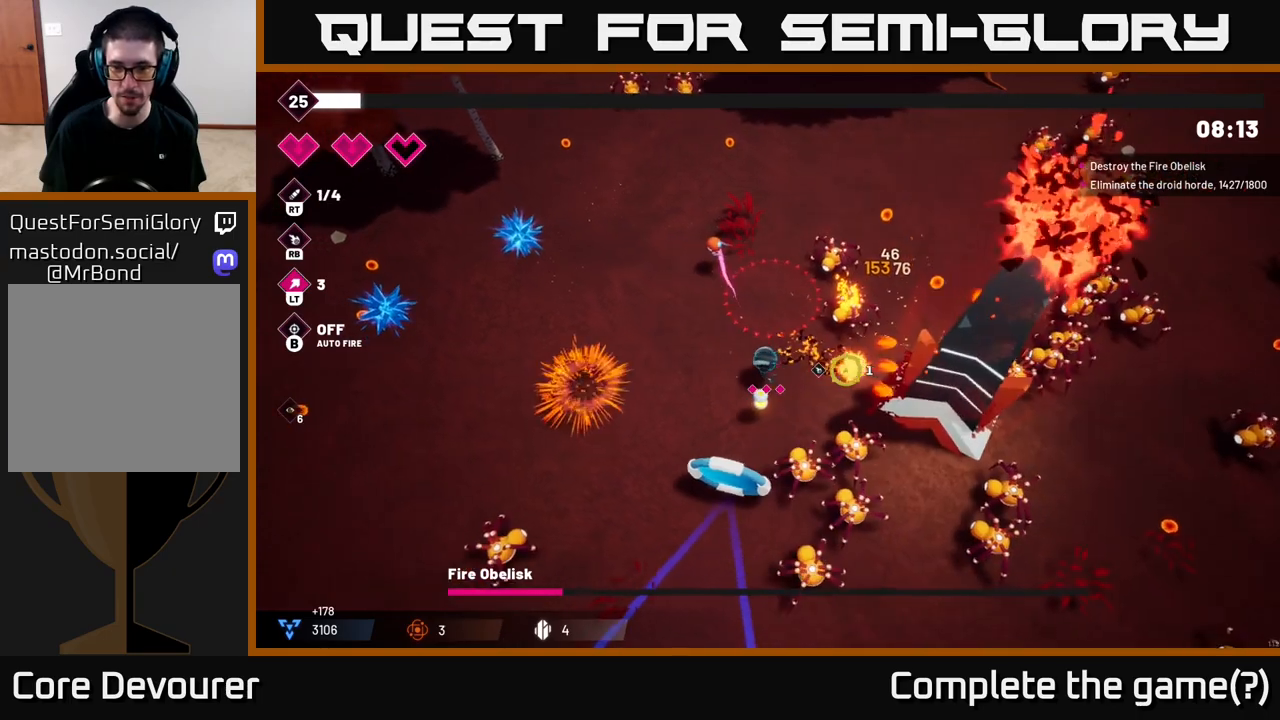
{"buttons": [], "left_stick": "left", "right_stick": "right", "events": [[33, "left_stick", "center"], [300, "left_stick", "left"], [400, "R2", "up"]]}
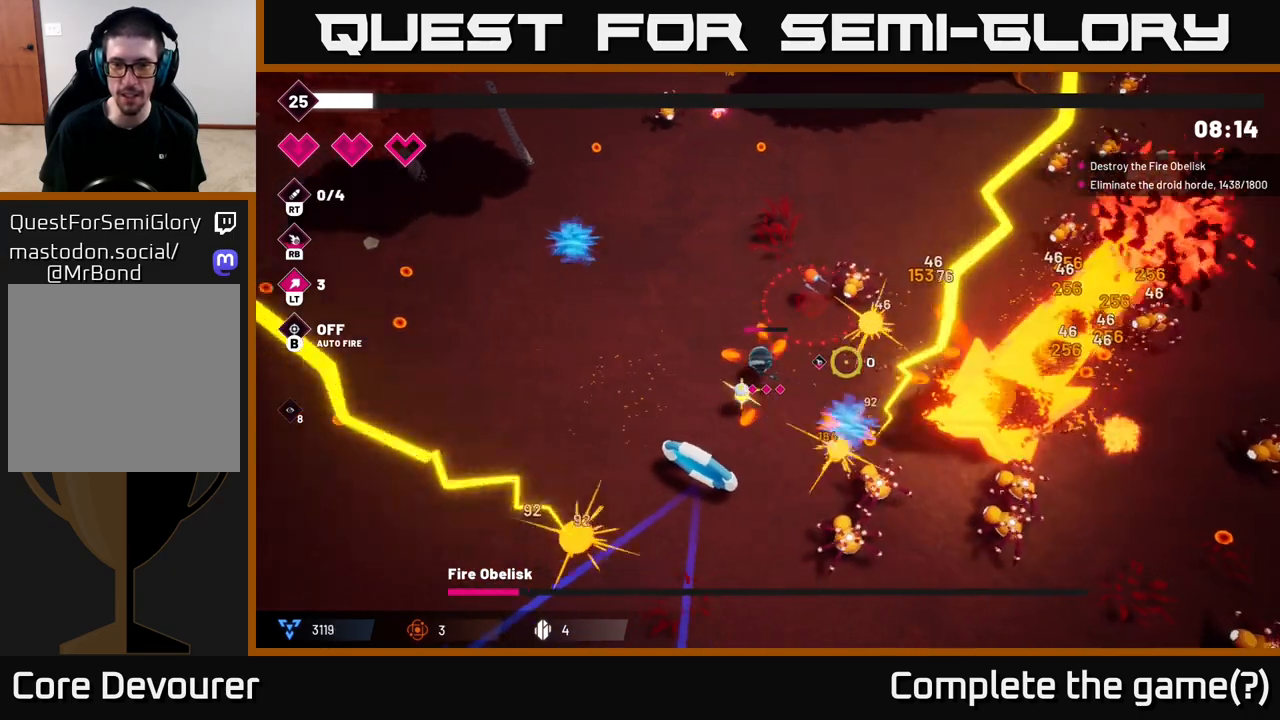
{"buttons": [], "left_stick": "down-right", "right_stick": "right", "events": [[183, "R2", "down"], [200, "left_stick", "down"], [333, "left_stick", "down-right"], [350, "R2", "up"]]}
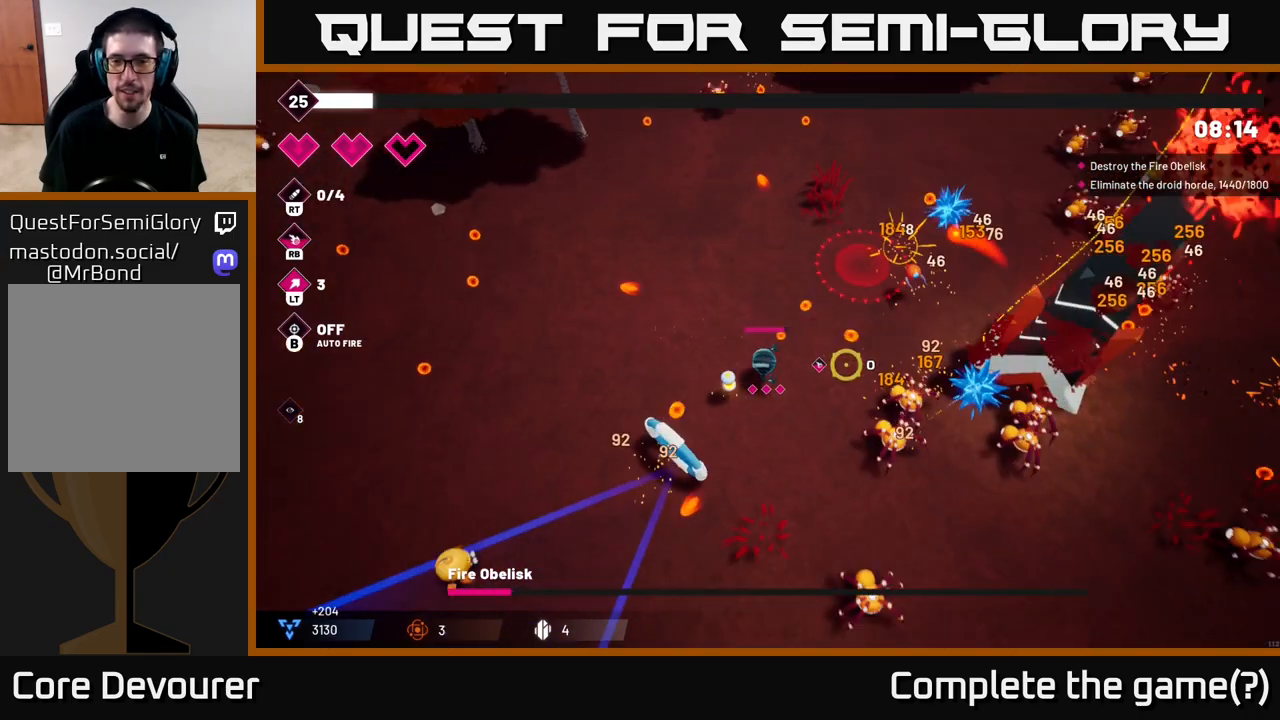
{"buttons": [], "left_stick": "up-right", "right_stick": "right", "events": [[33, "left_stick", "down"], [133, "R2", "down"], [183, "left_stick", "down-right"], [383, "R2", "up"], [467, "left_stick", "up-right"]]}
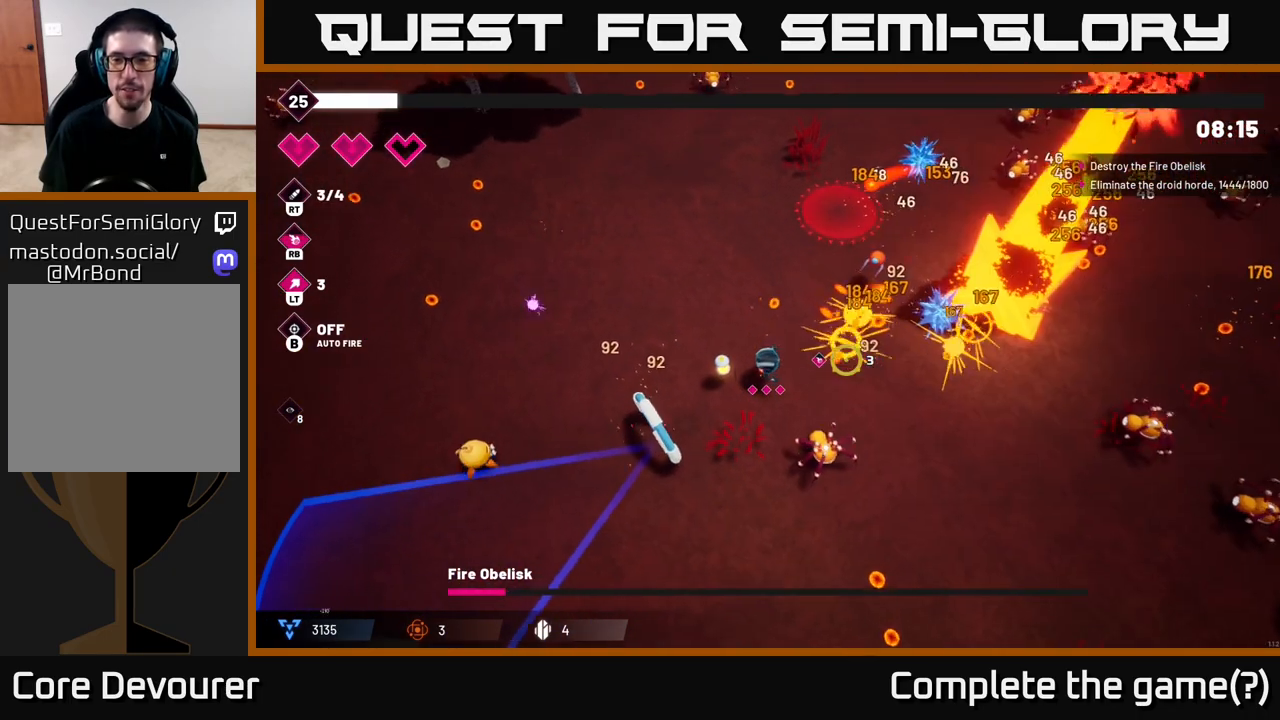
{"buttons": [], "left_stick": "right", "right_stick": "right", "events": [[17, "left_stick", "up"], [117, "R2", "down"], [233, "left_stick", "right"], [333, "left_stick", "up-right"], [350, "R2", "up"], [483, "left_stick", "right"]]}
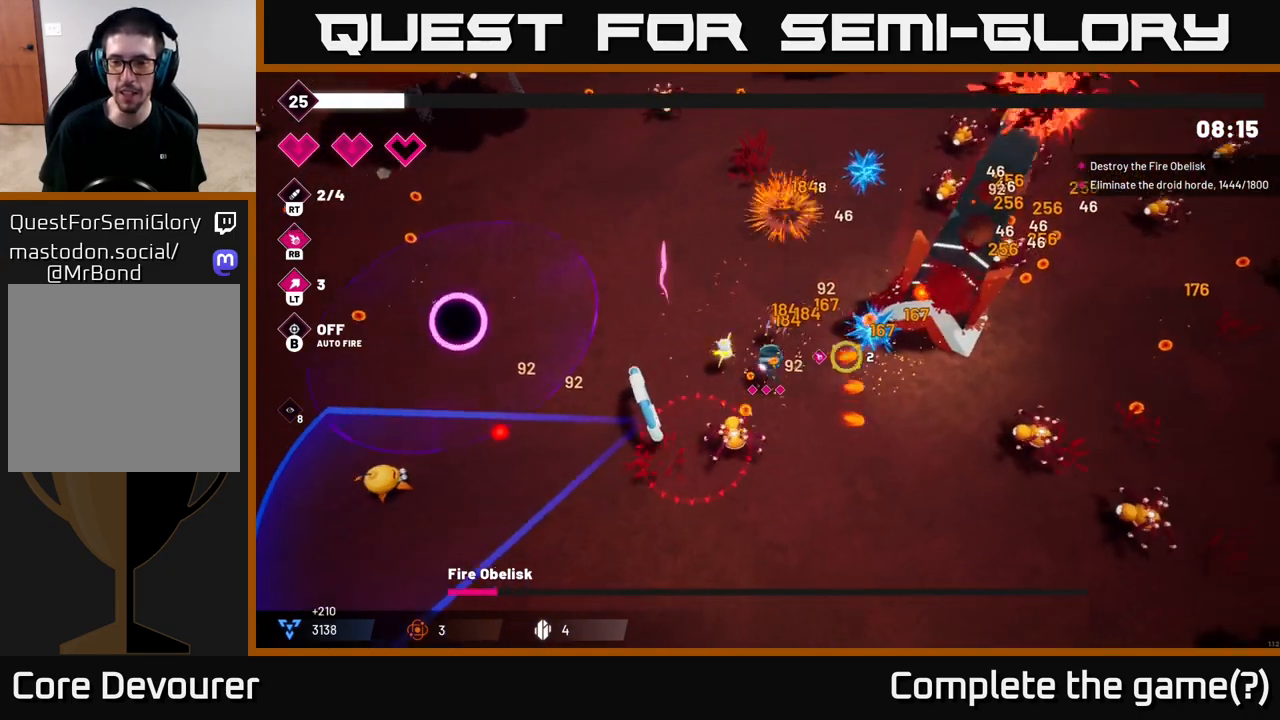
{"buttons": [], "left_stick": "down", "right_stick": "up-right", "events": [[400, "left_stick", "down"], [433, "right_stick", "up-right"]]}
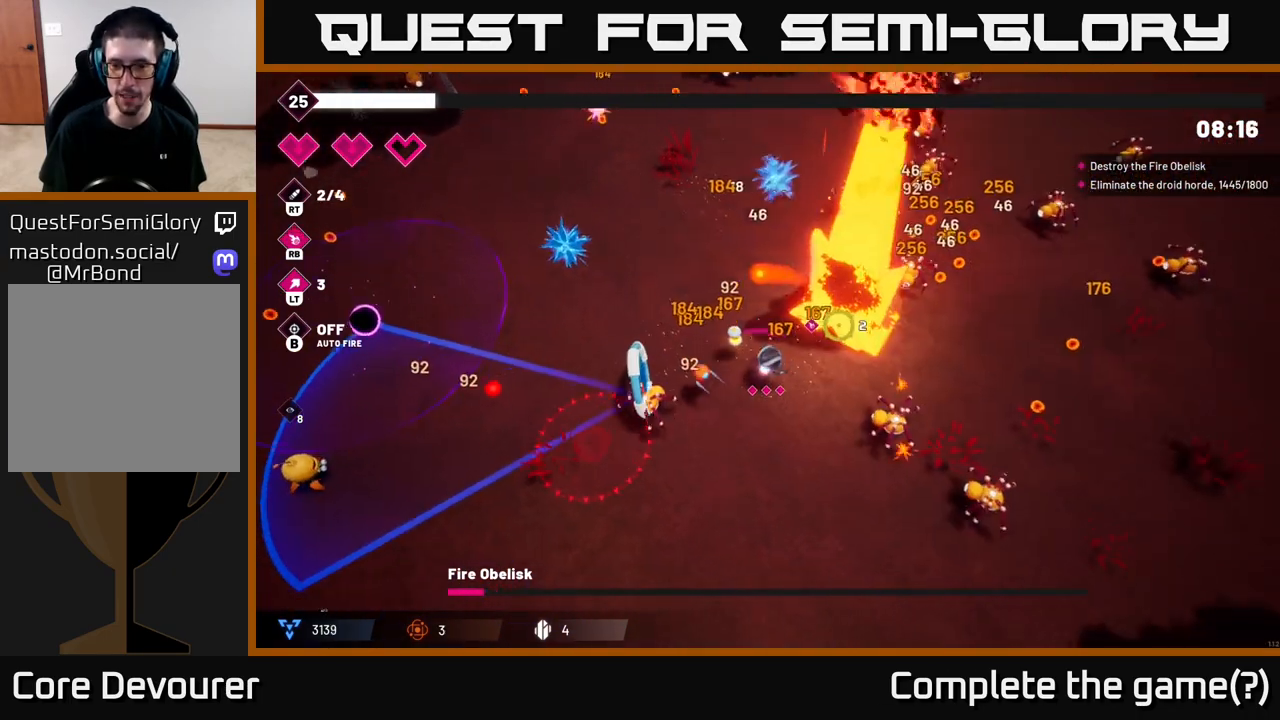
{"buttons": ["R2"], "left_stick": "down", "right_stick": "up-right", "events": [[83, "R2", "down"], [350, "left_stick", "down-right"], [450, "left_stick", "down"]]}
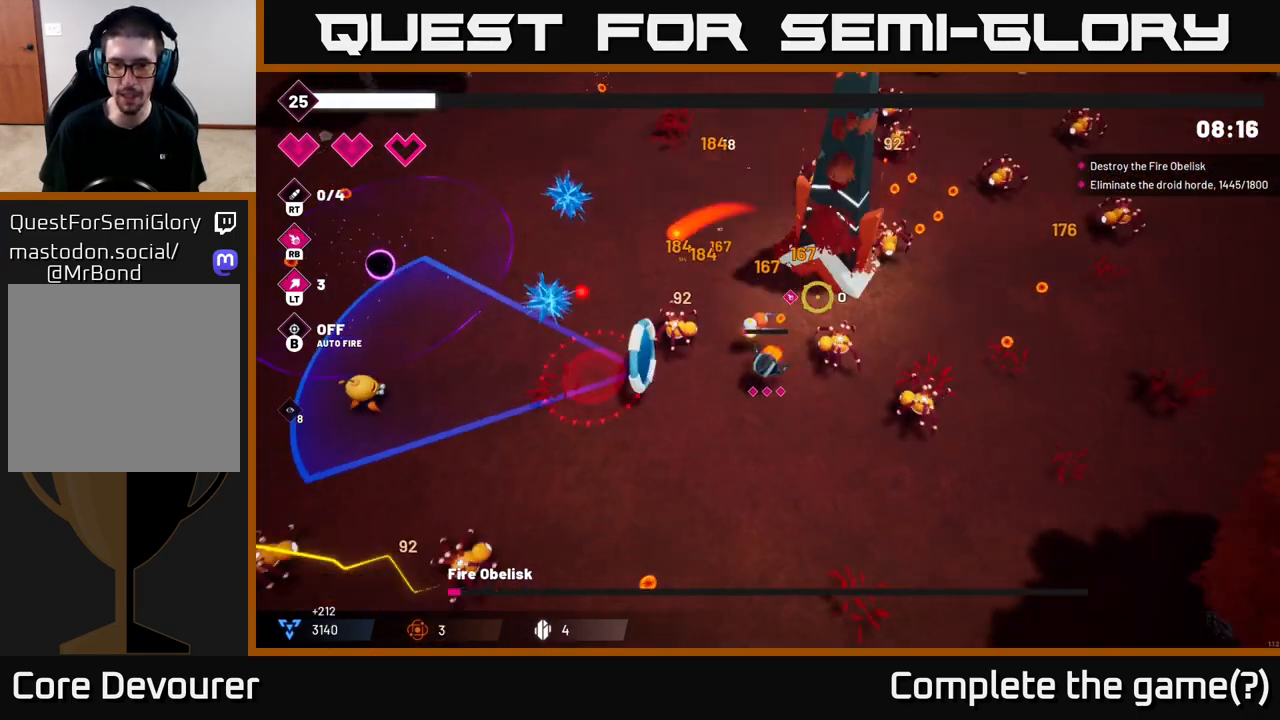
{"buttons": ["R2"], "left_stick": "right", "right_stick": "up-right", "events": [[300, "left_stick", "down-right"], [450, "left_stick", "right"]]}
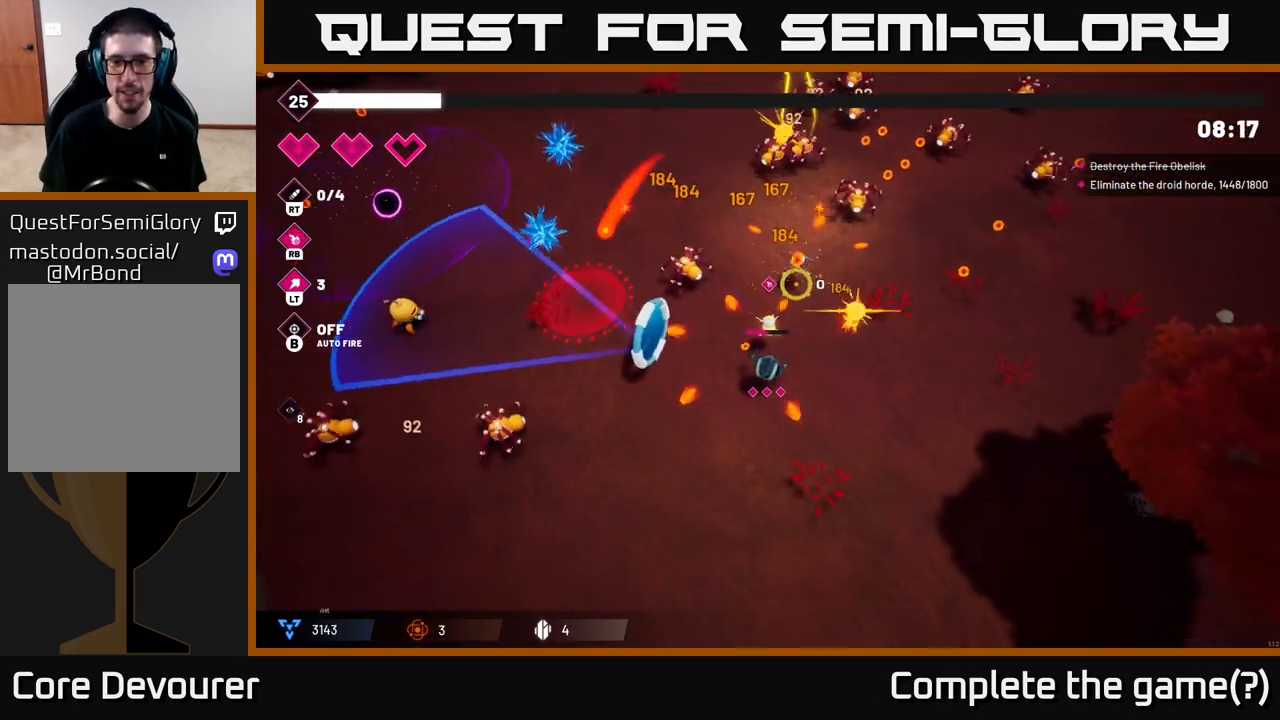
{"buttons": [], "left_stick": "up-right", "right_stick": "up", "events": [[33, "right_stick", "up"], [250, "left_stick", "up-right"], [300, "R2", "up"]]}